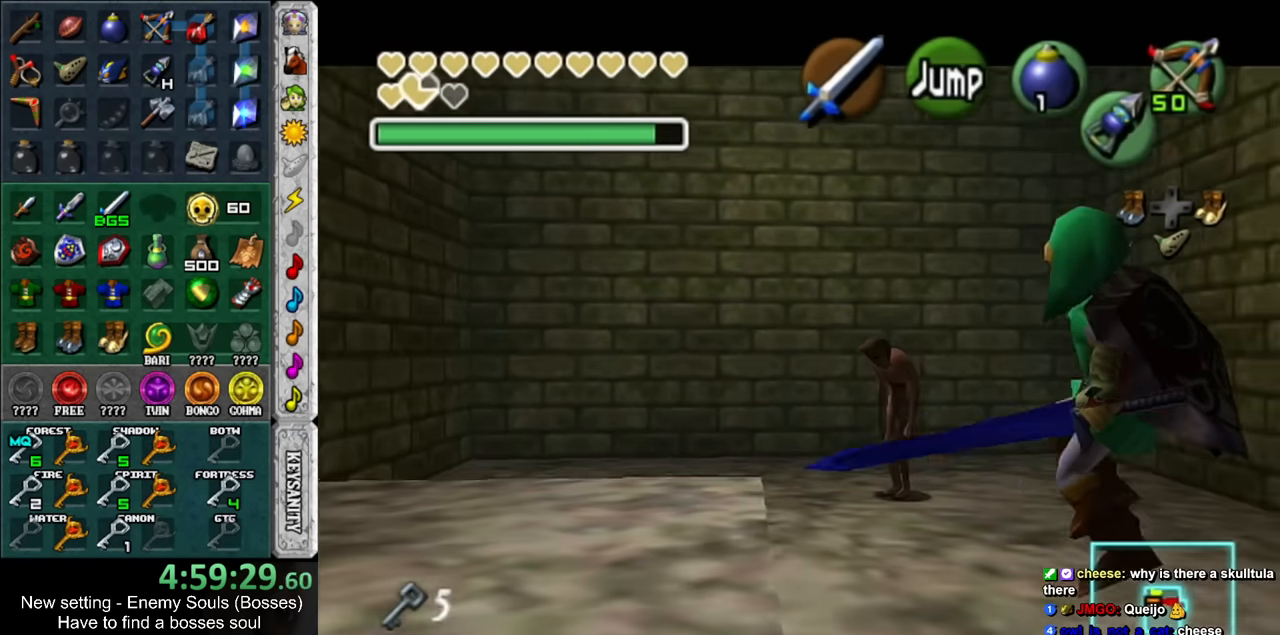
Gameplay with a controller (Nintendo layout); each line is a JSON object with the inputs held at the frame after it. "events" lists button and stick changes between this image and that frame as [ms after this image, input, new state], when the widget could be followed in between. Not read: L3 R3.
{"buttons": ["A", "L1"], "left_stick": "up", "right_stick": "center", "events": [[83, "left_stick", "up"], [483, "A", "down"]]}
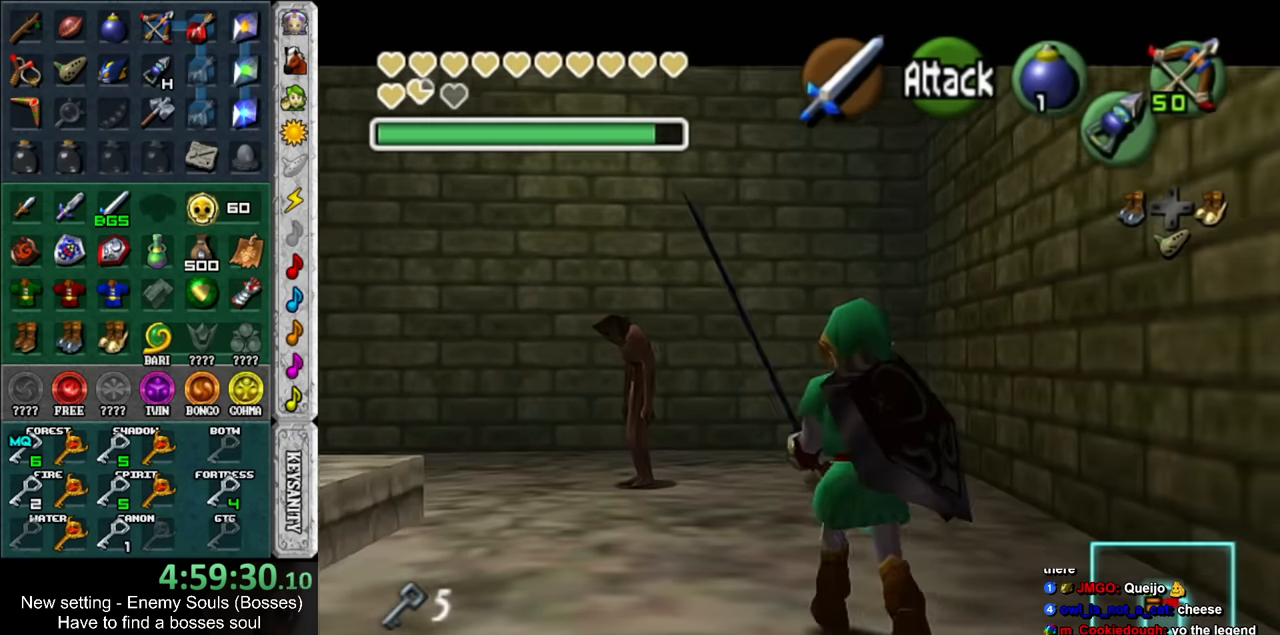
{"buttons": [], "left_stick": "up", "right_stick": "center", "events": [[183, "A", "up"], [267, "L1", "up"]]}
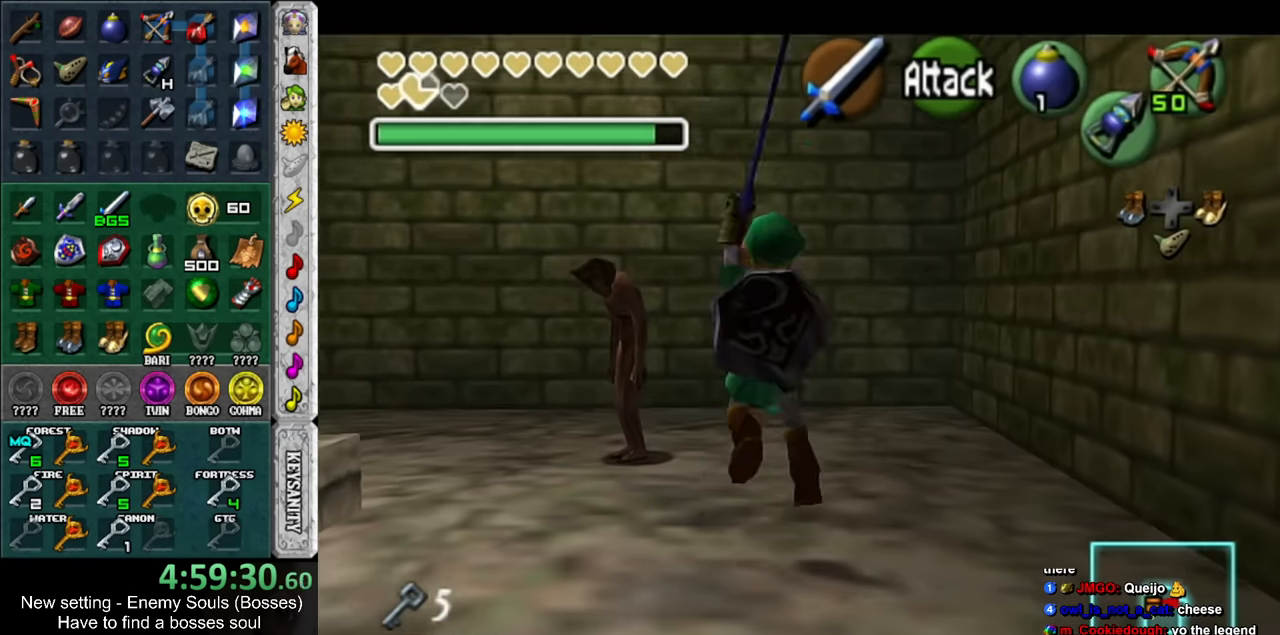
{"buttons": [], "left_stick": "center", "right_stick": "center", "events": [[367, "left_stick", "center"]]}
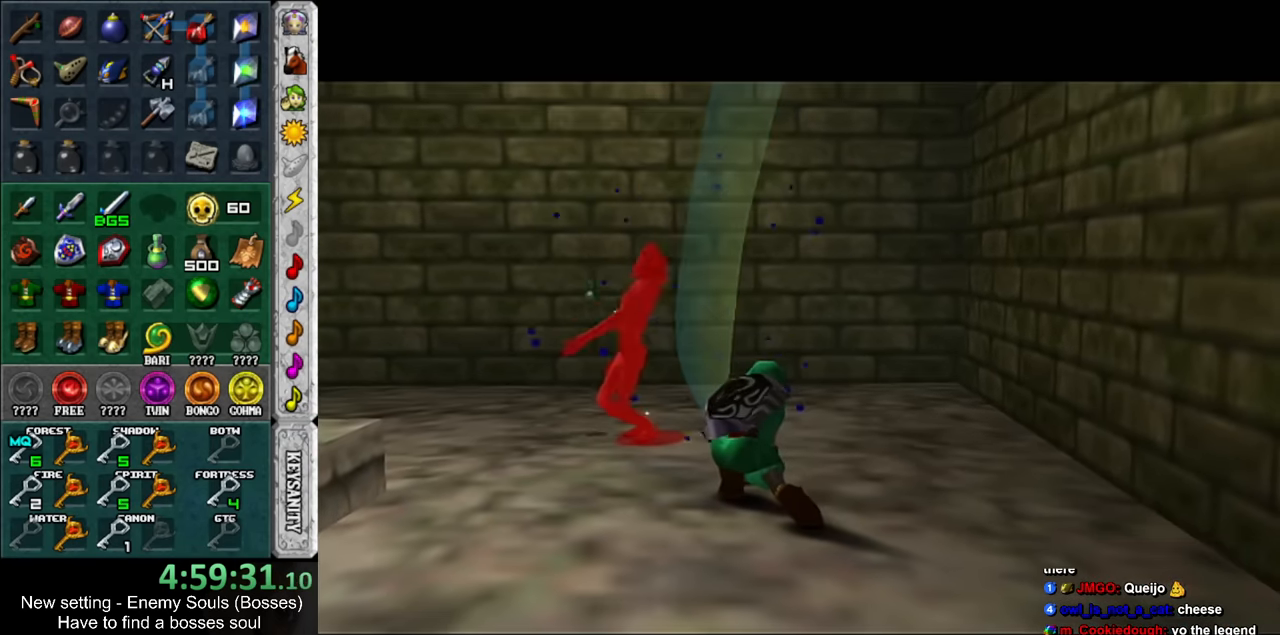
{"buttons": [], "left_stick": "down-right", "right_stick": "center", "events": [[17, "left_stick", "down"], [267, "left_stick", "down-right"]]}
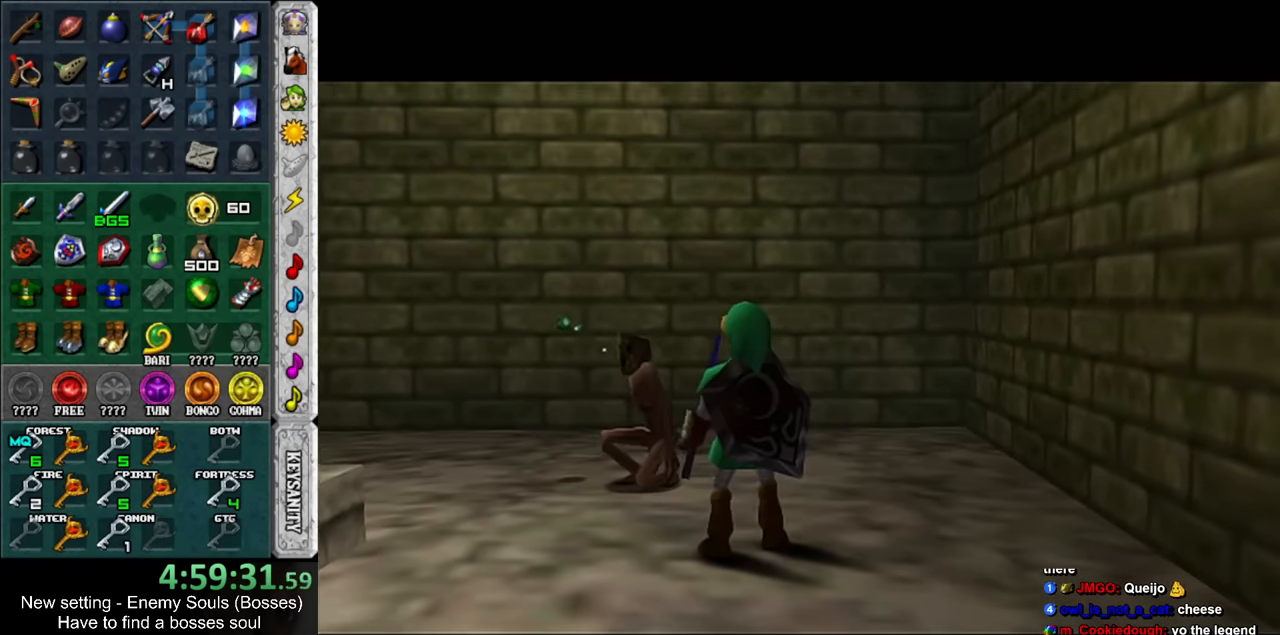
{"buttons": [], "left_stick": "center", "right_stick": "center", "events": [[133, "left_stick", "center"]]}
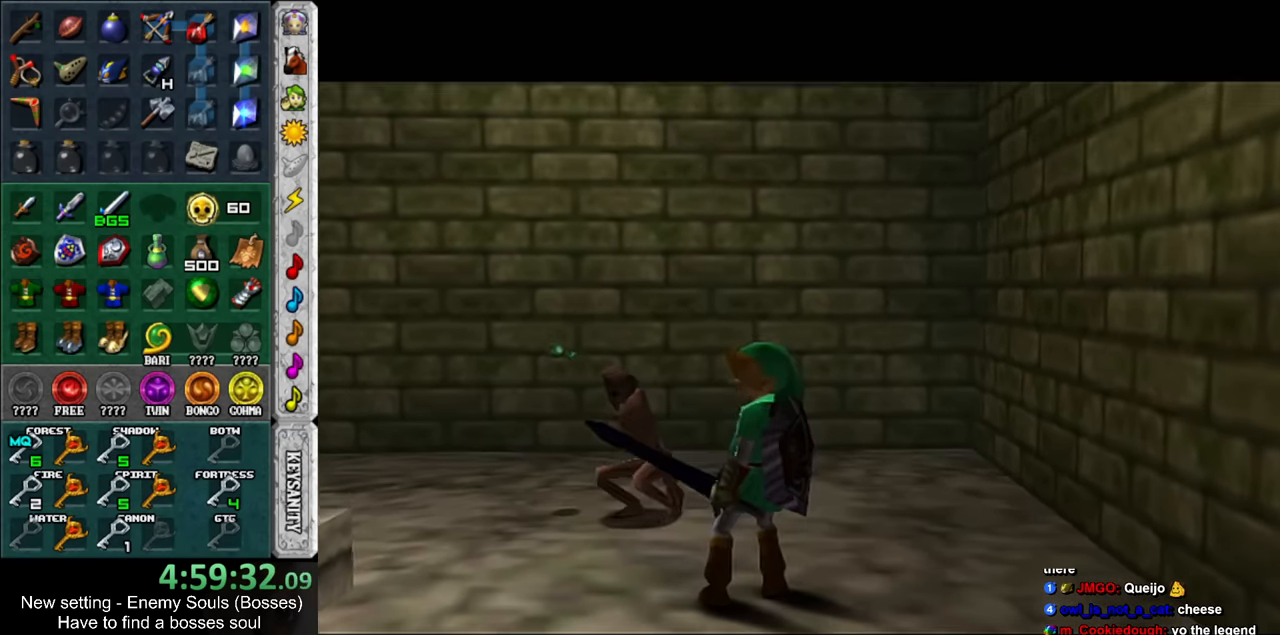
{"buttons": [], "left_stick": "center", "right_stick": "center", "events": []}
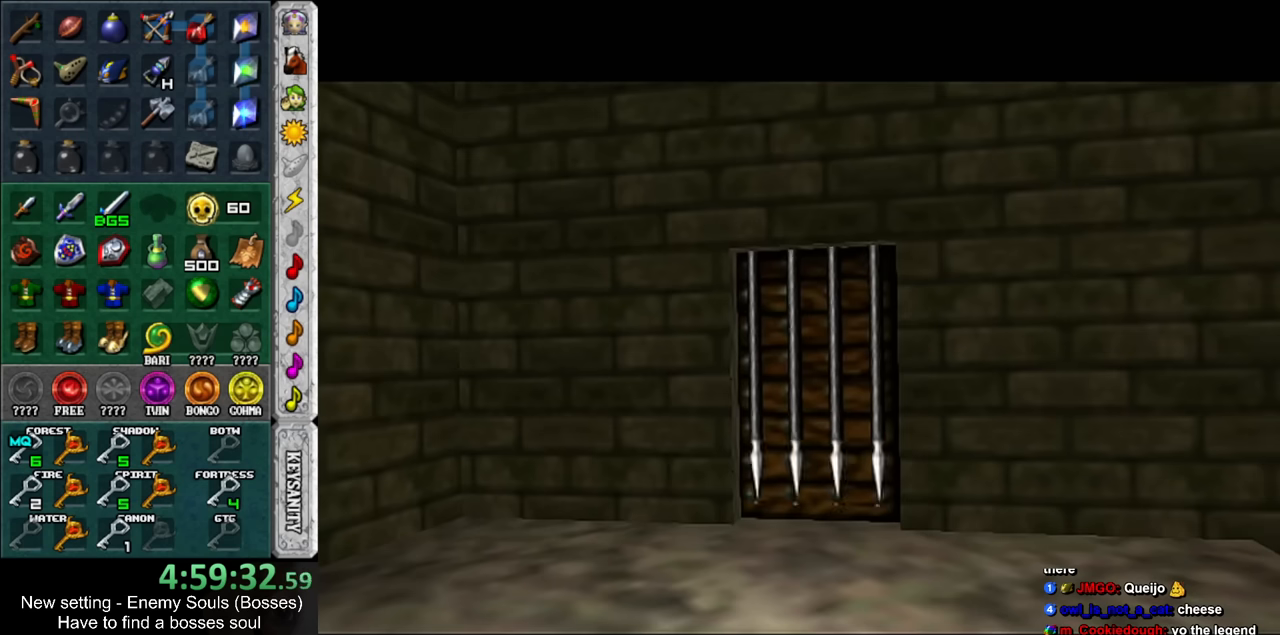
{"buttons": [], "left_stick": "center", "right_stick": "center", "events": []}
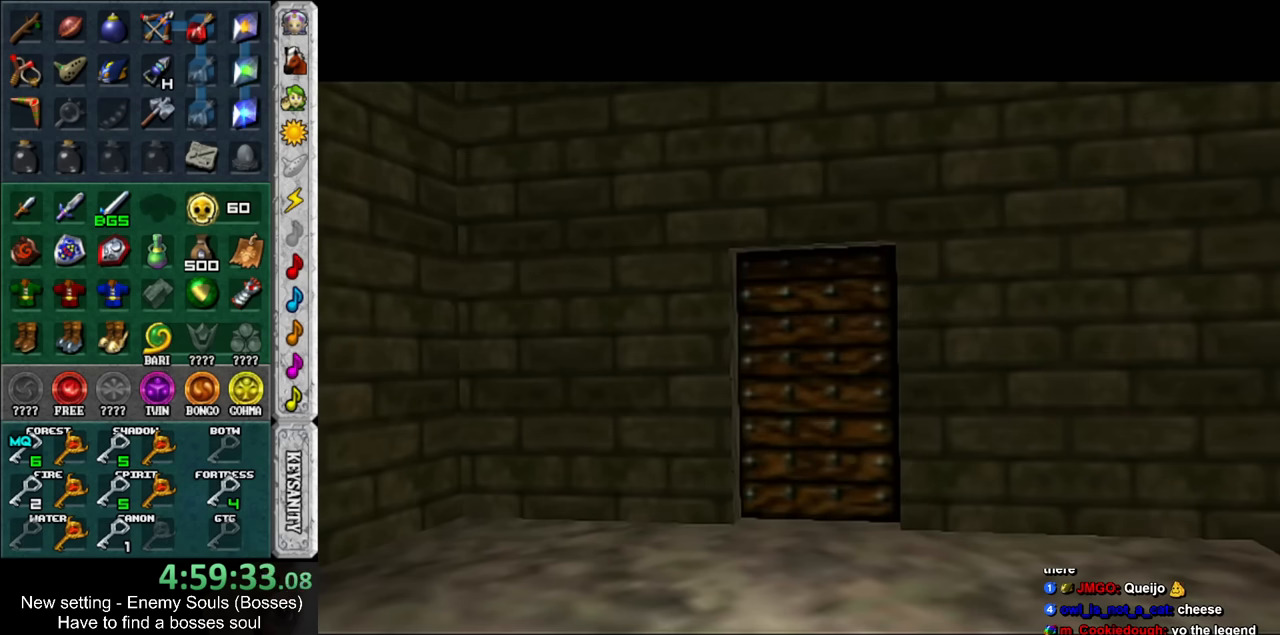
{"buttons": [], "left_stick": "center", "right_stick": "center", "events": []}
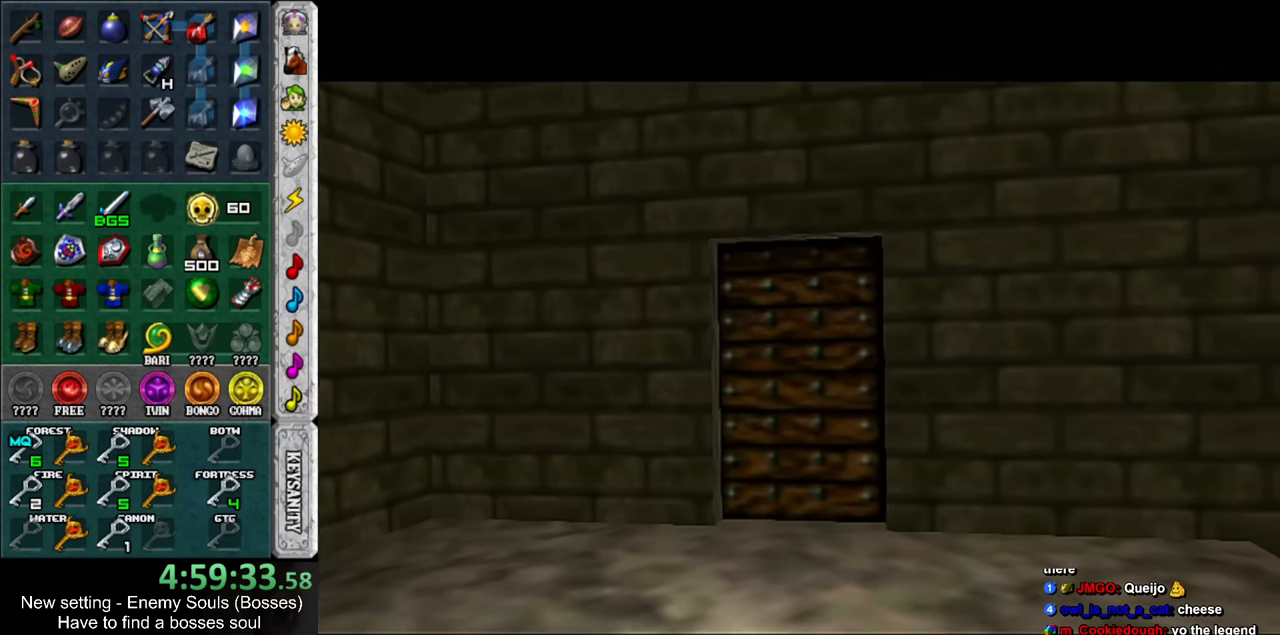
{"buttons": [], "left_stick": "center", "right_stick": "center", "events": []}
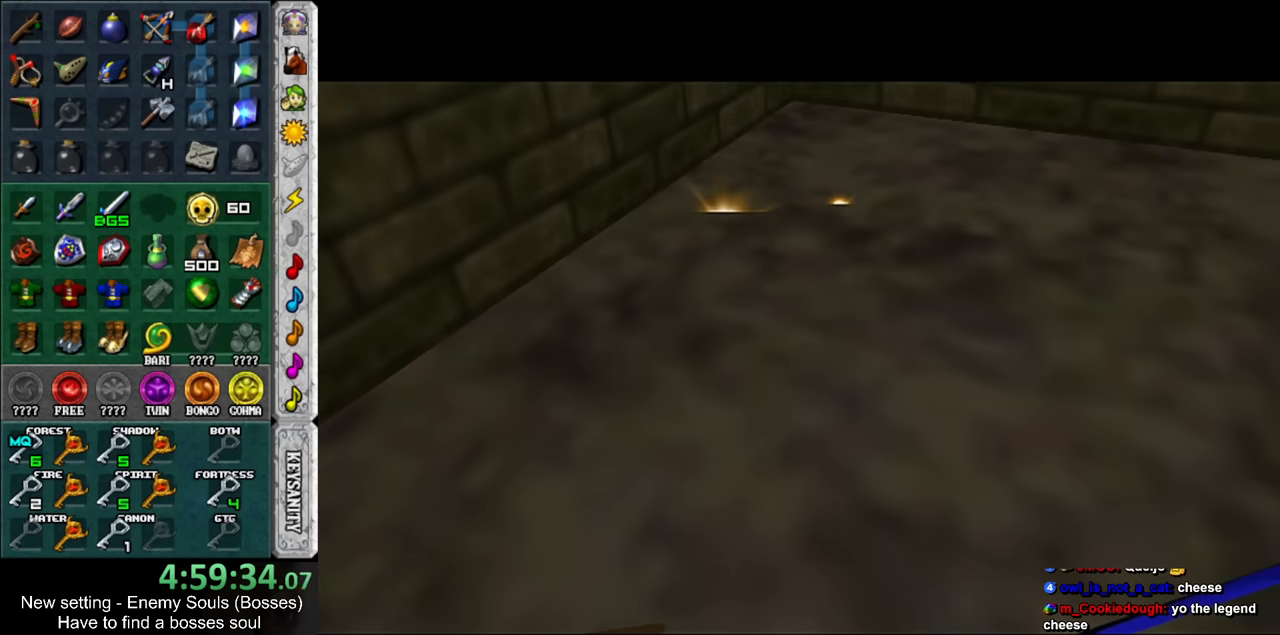
{"buttons": [], "left_stick": "center", "right_stick": "center", "events": []}
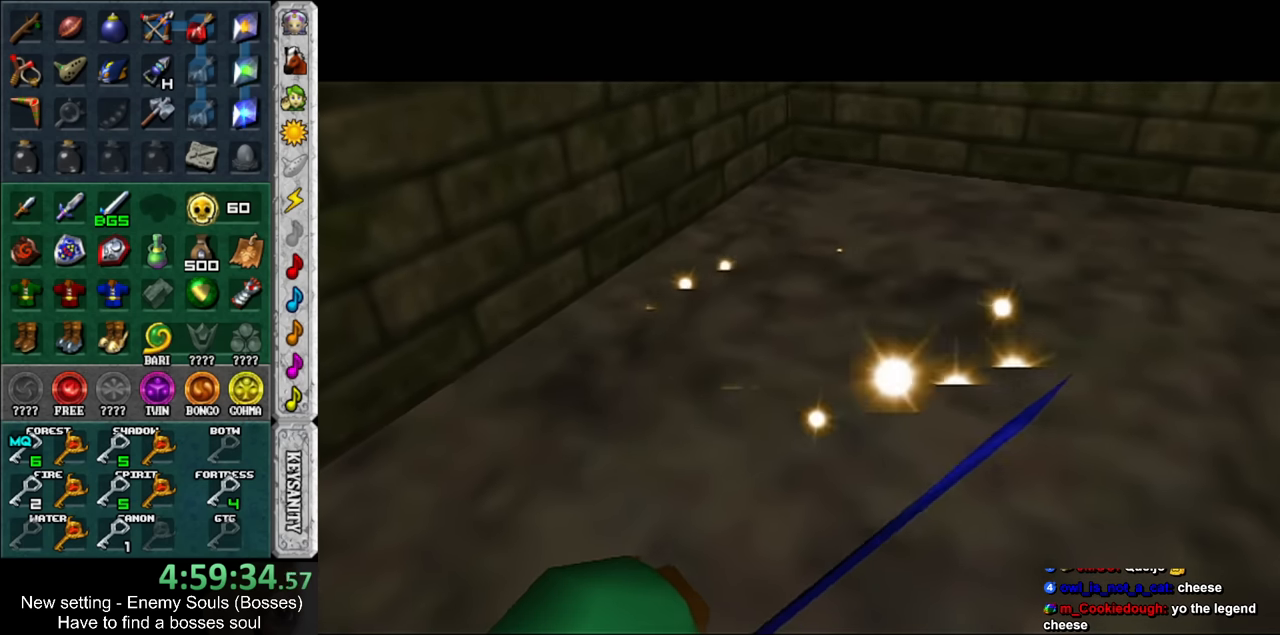
{"buttons": [], "left_stick": "up", "right_stick": "center", "events": [[50, "left_stick", "up"]]}
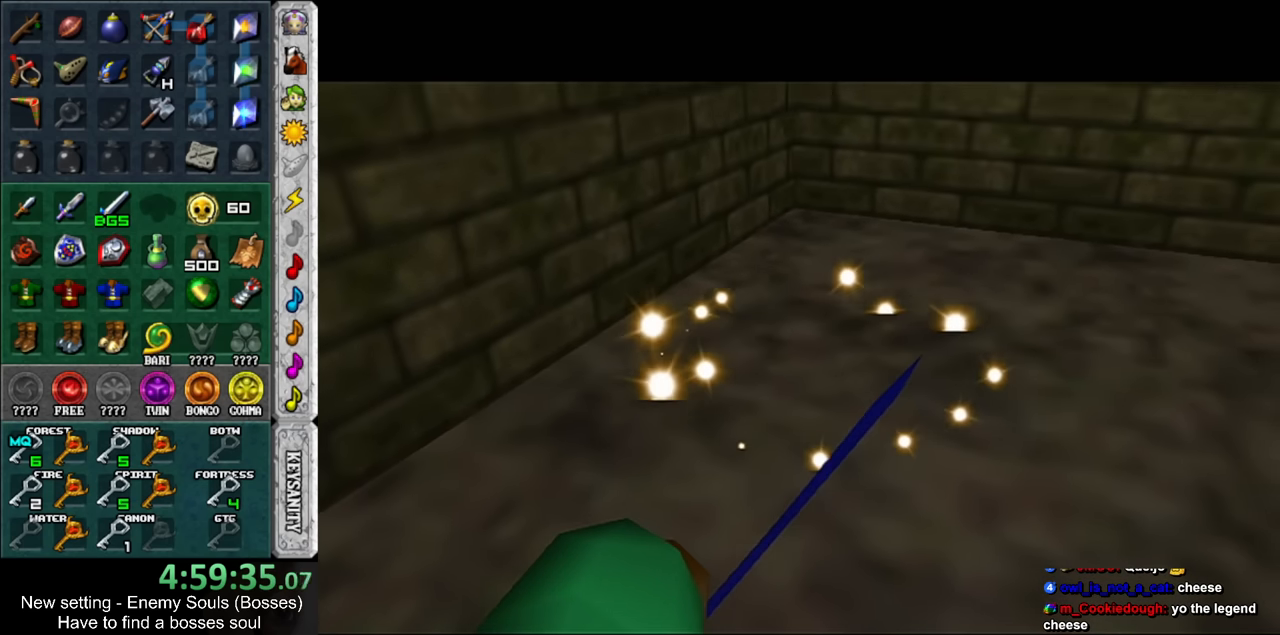
{"buttons": [], "left_stick": "up-right", "right_stick": "center", "events": [[483, "left_stick", "up-right"]]}
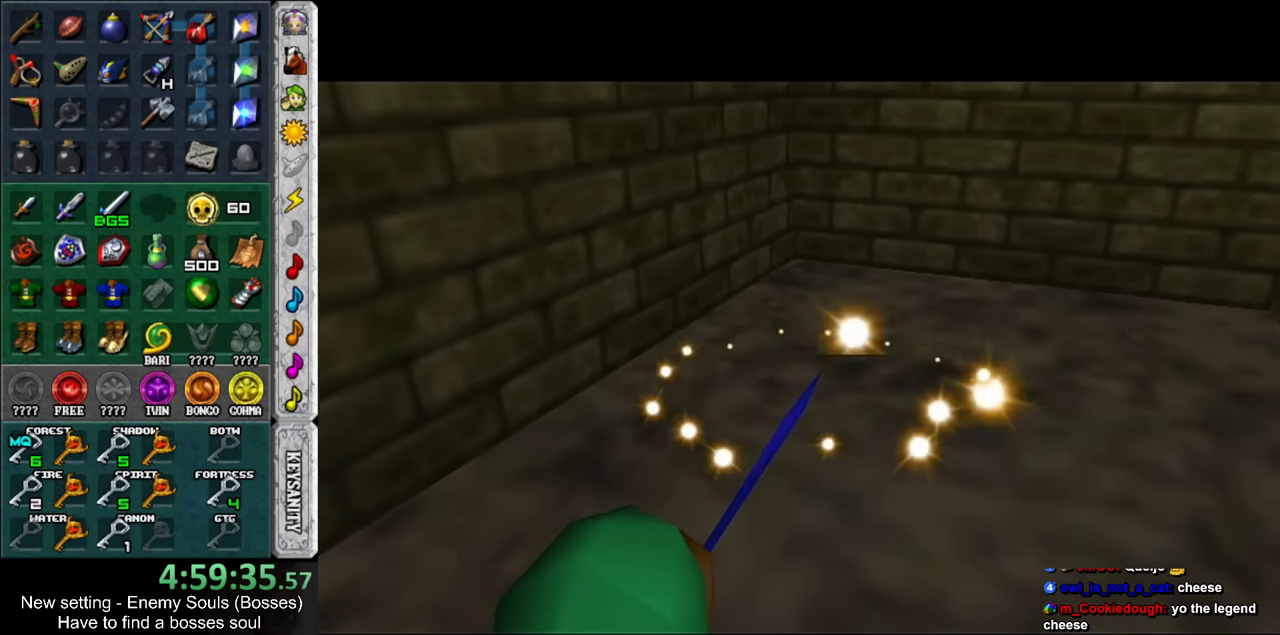
{"buttons": [], "left_stick": "up-right", "right_stick": "center", "events": []}
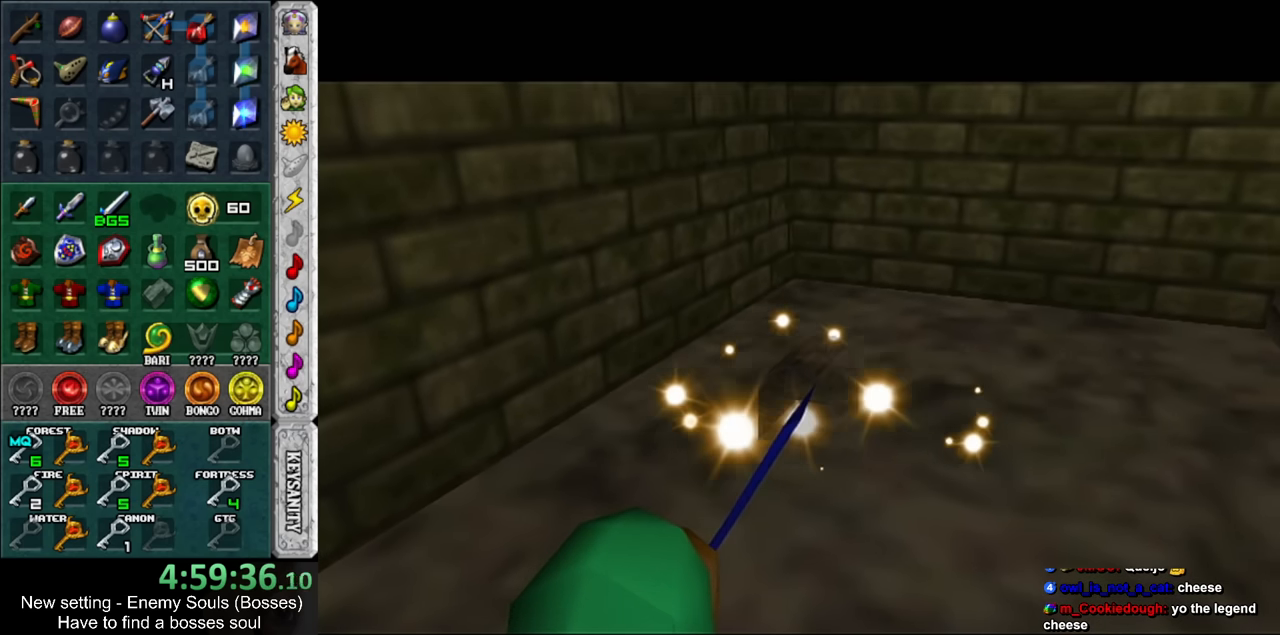
{"buttons": [], "left_stick": "up", "right_stick": "center", "events": [[483, "left_stick", "up"]]}
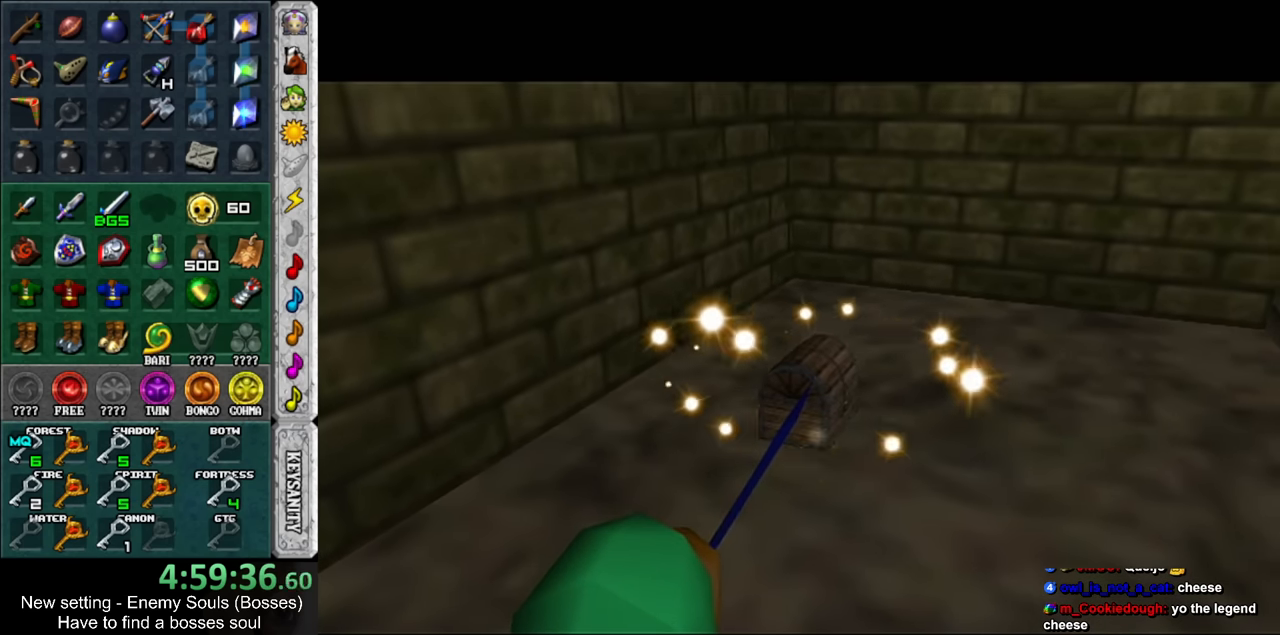
{"buttons": [], "left_stick": "up-right", "right_stick": "center", "events": [[166, "left_stick", "up-right"]]}
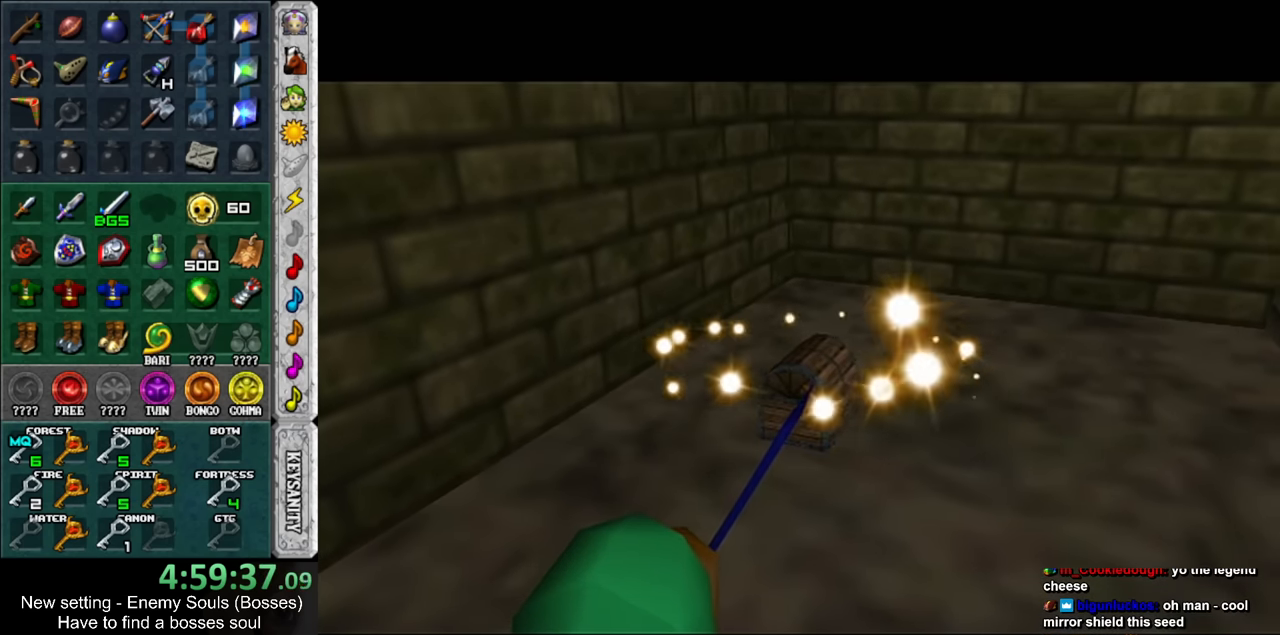
{"buttons": [], "left_stick": "up-right", "right_stick": "center", "events": [[50, "left_stick", "up"], [233, "left_stick", "up-right"]]}
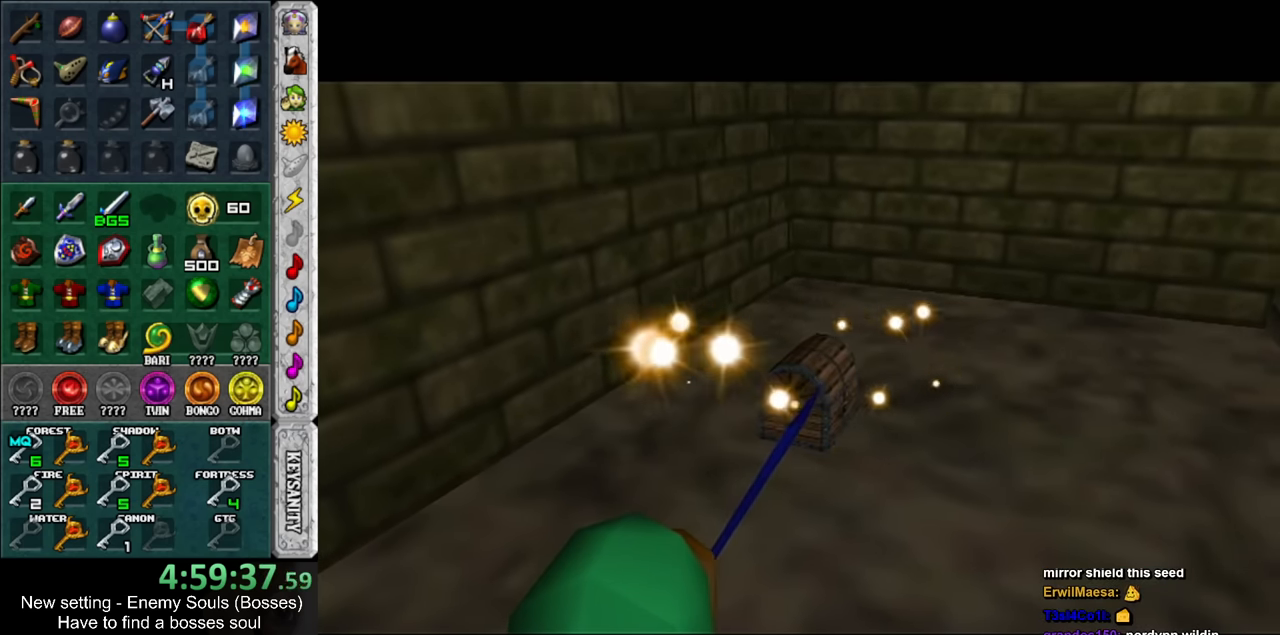
{"buttons": [], "left_stick": "up", "right_stick": "center", "events": [[116, "left_stick", "up"]]}
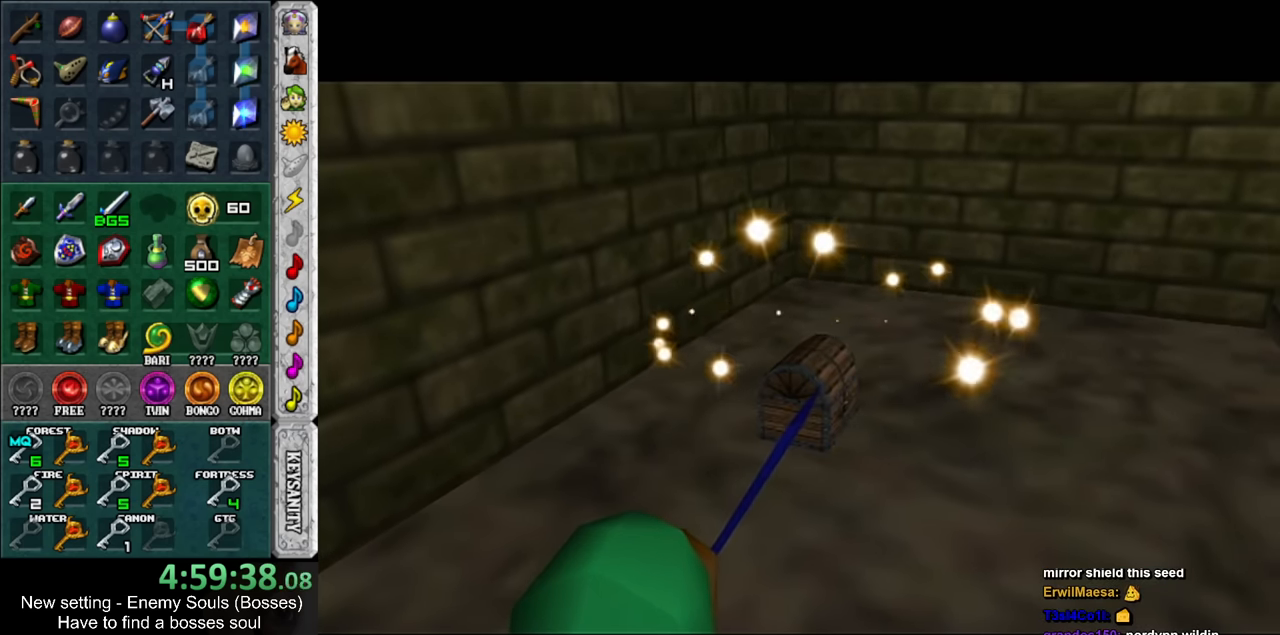
{"buttons": [], "left_stick": "up", "right_stick": "center", "events": []}
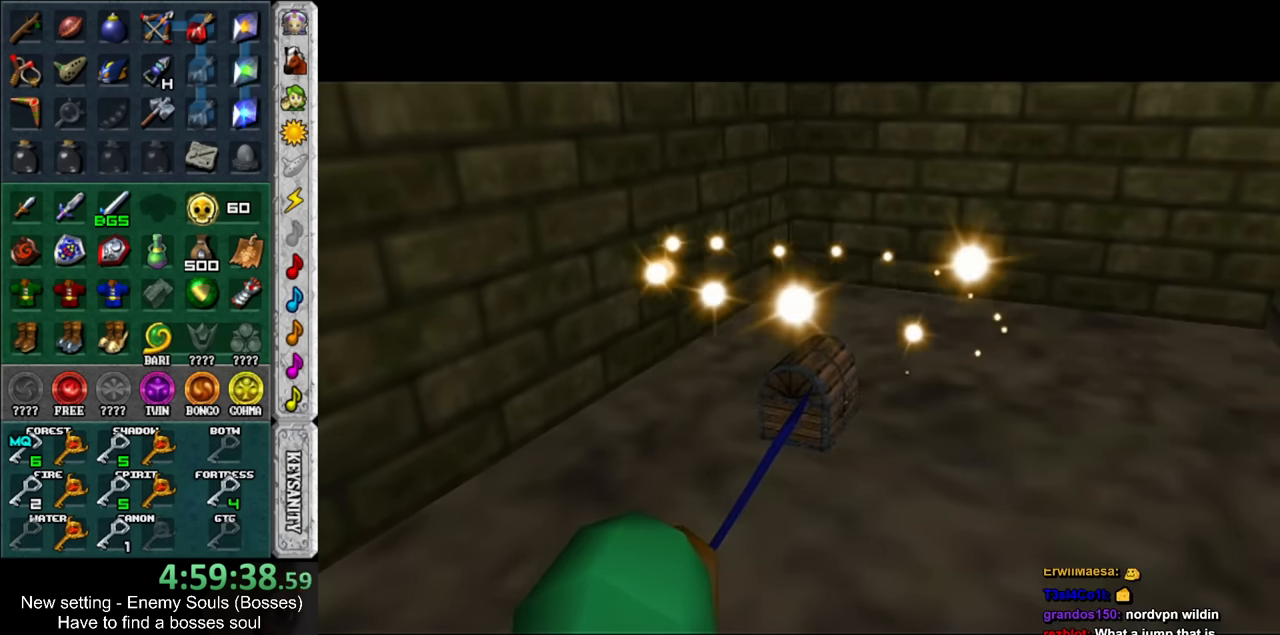
{"buttons": [], "left_stick": "up-right", "right_stick": "center", "events": [[50, "left_stick", "up-right"]]}
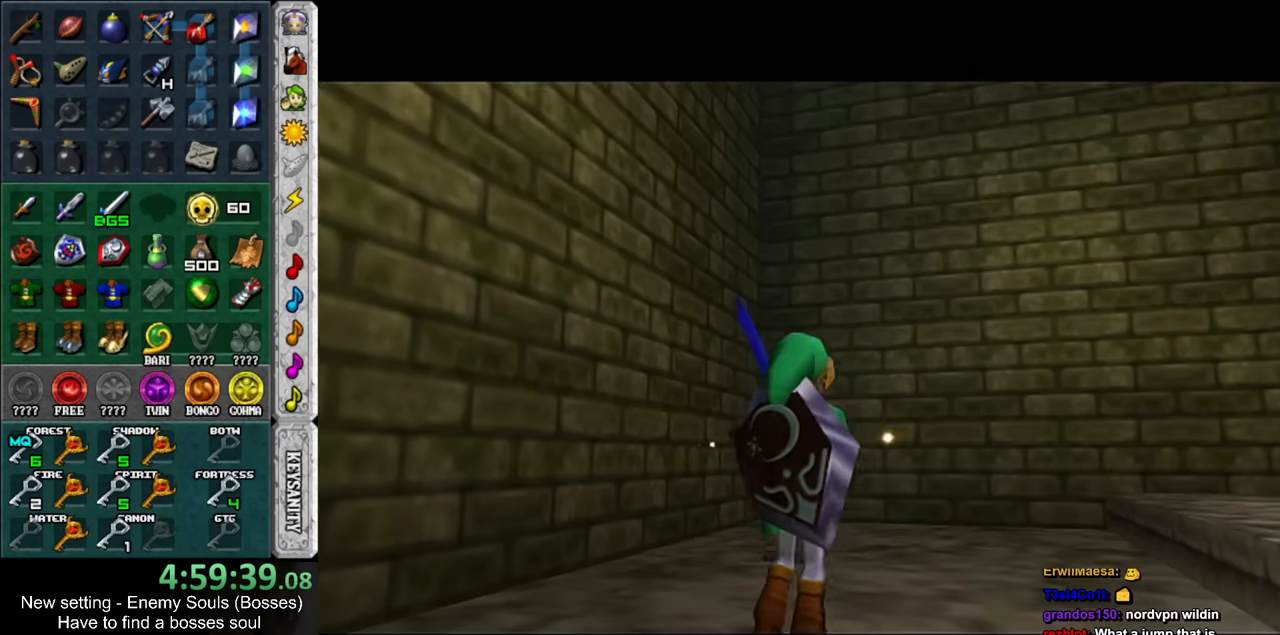
{"buttons": [], "left_stick": "center", "right_stick": "center", "events": [[266, "left_stick", "up-left"], [416, "A", "down"], [450, "left_stick", "center"], [483, "A", "up"]]}
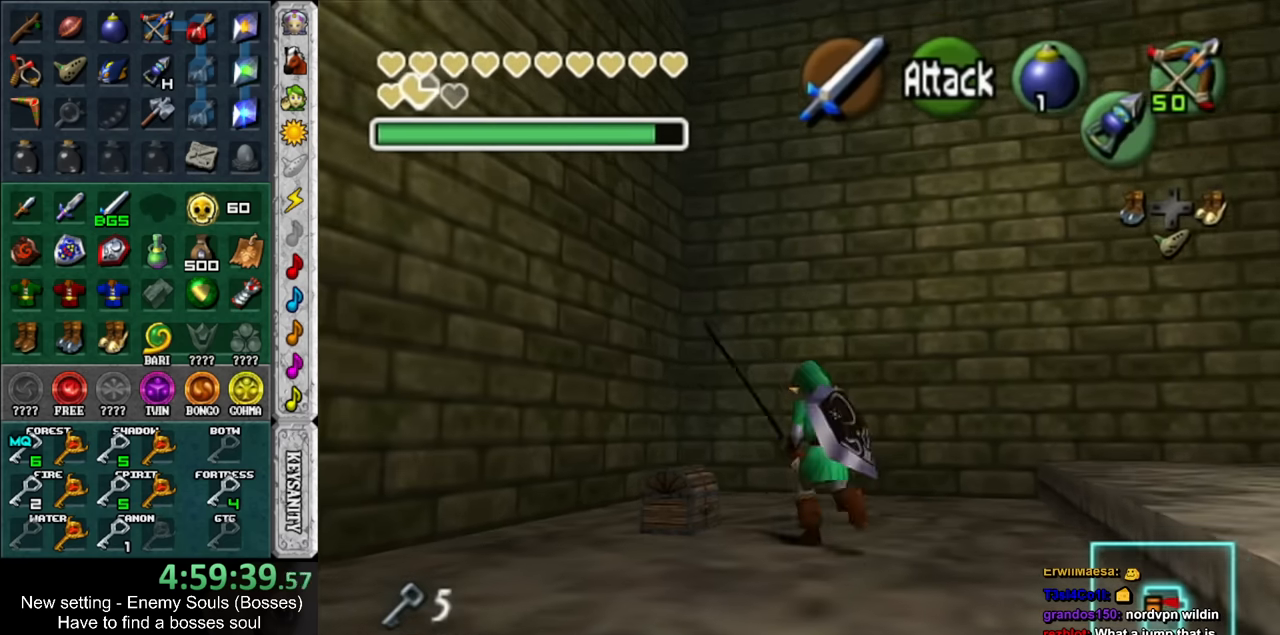
{"buttons": ["A"], "left_stick": "center", "right_stick": "center", "events": [[50, "A", "down"], [116, "A", "up"], [200, "A", "down"], [266, "A", "up"], [366, "A", "down"], [416, "A", "up"], [483, "A", "down"]]}
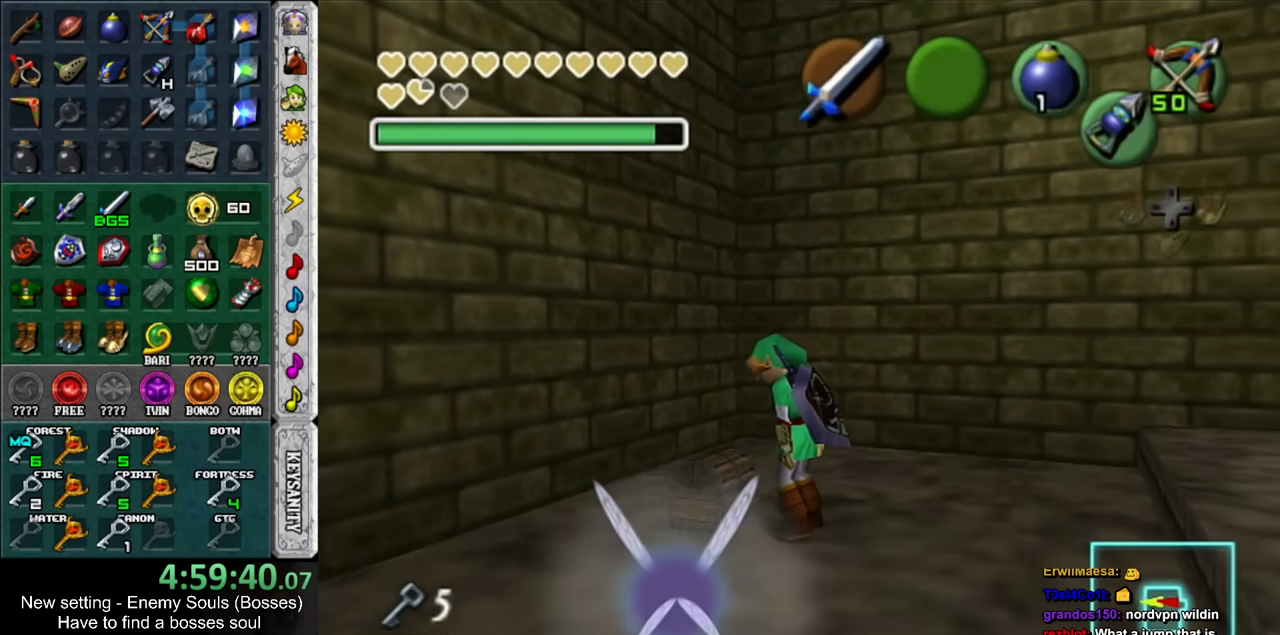
{"buttons": [], "left_stick": "center", "right_stick": "center", "events": [[83, "A", "up"]]}
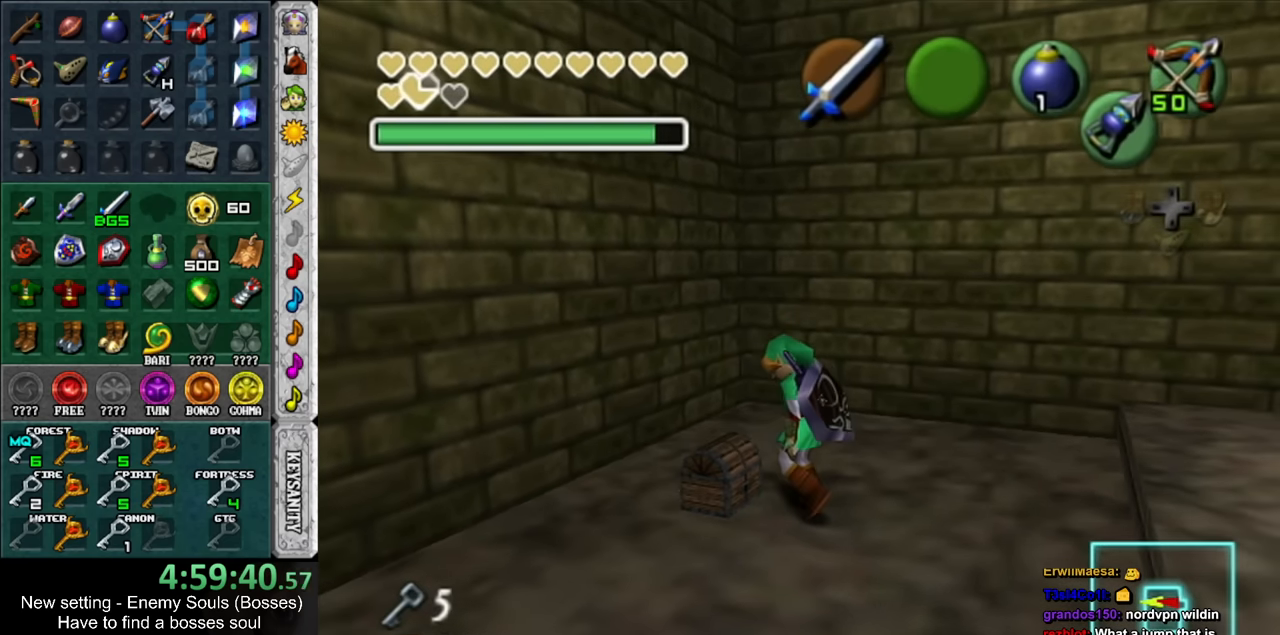
{"buttons": [], "left_stick": "center", "right_stick": "center", "events": []}
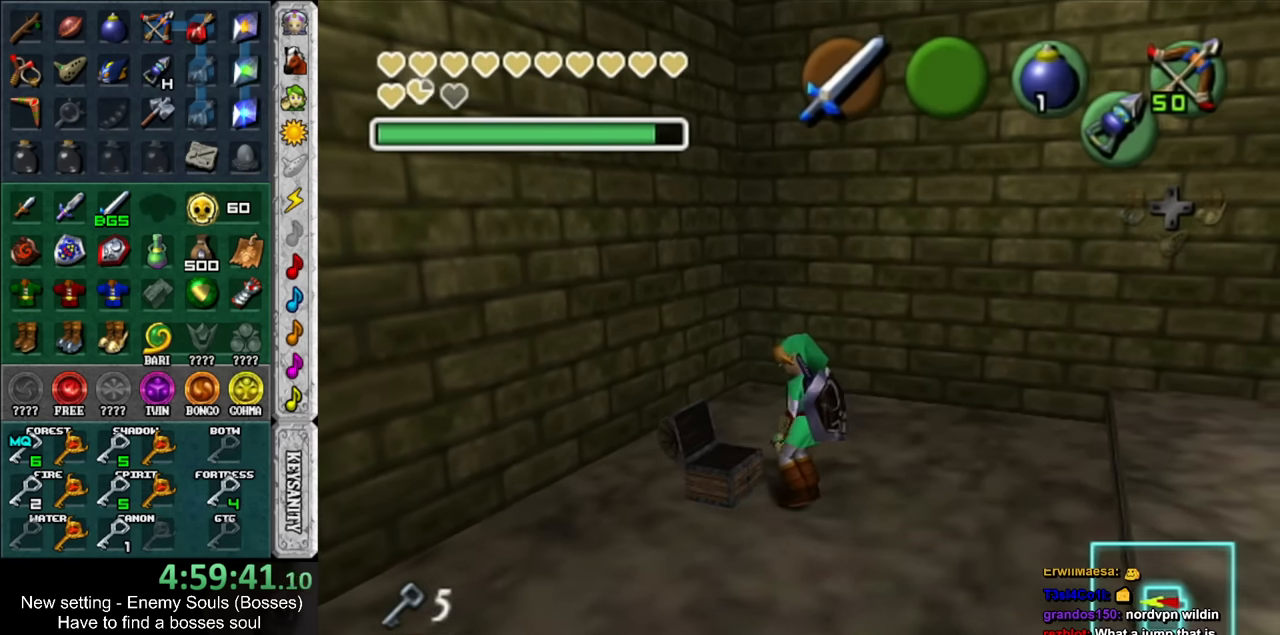
{"buttons": [], "left_stick": "center", "right_stick": "center", "events": []}
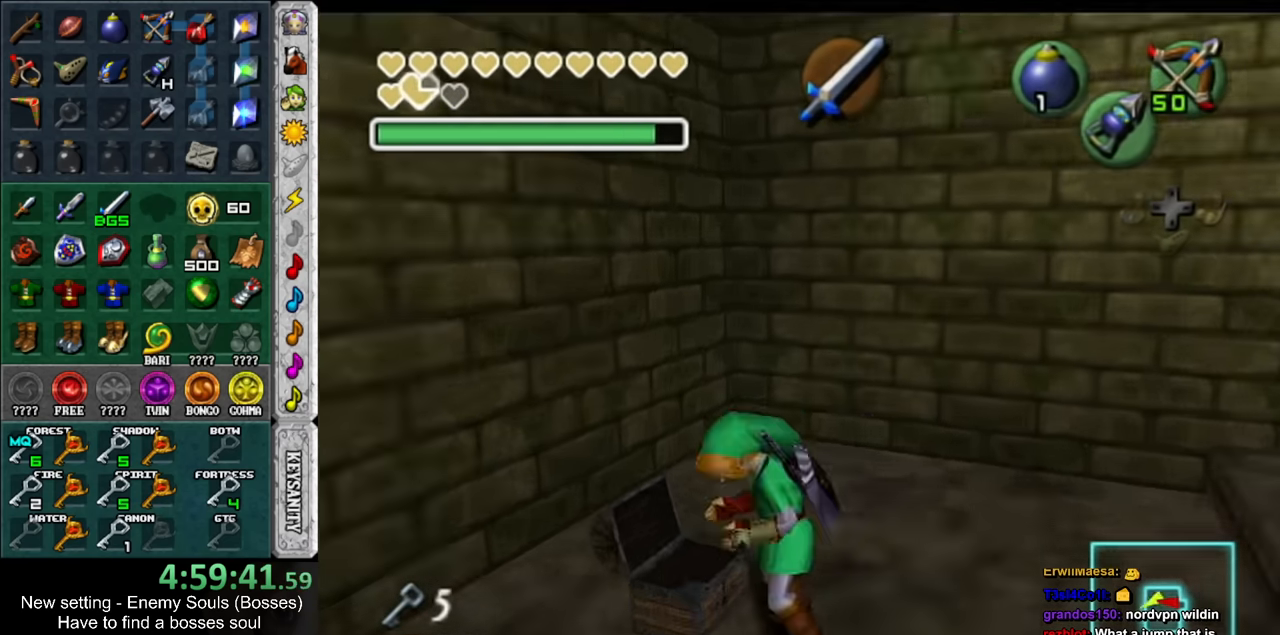
{"buttons": ["A", "B"], "left_stick": "down-left", "right_stick": "center", "events": [[83, "B", "down"], [116, "A", "down"], [183, "A", "up"], [200, "B", "up"], [300, "A", "down"], [300, "B", "down"], [333, "left_stick", "down"], [366, "A", "up"], [366, "B", "up"], [466, "B", "down"], [483, "A", "down"], [483, "left_stick", "down-left"]]}
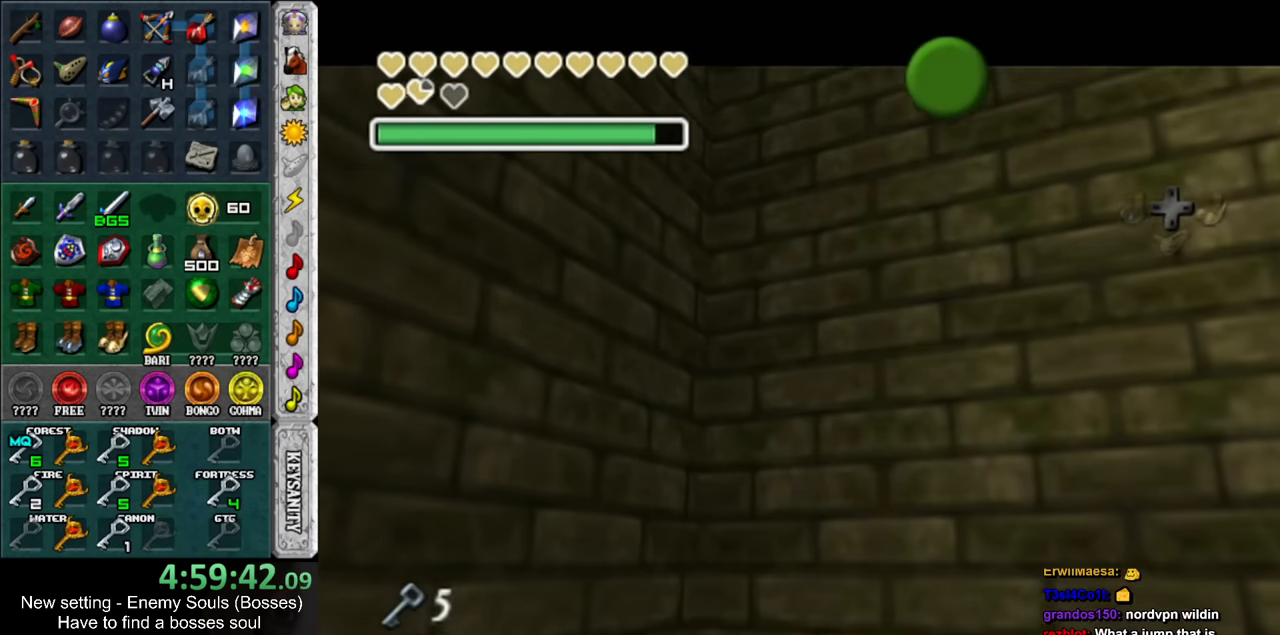
{"buttons": ["A", "B"], "left_stick": "down", "right_stick": "center", "events": [[50, "A", "up"], [50, "B", "up"], [150, "A", "down"], [150, "B", "down"], [166, "left_stick", "down"], [200, "A", "up"], [200, "B", "up"], [300, "A", "down"], [300, "B", "down"], [400, "A", "up"], [400, "B", "up"], [466, "A", "down"], [466, "B", "down"]]}
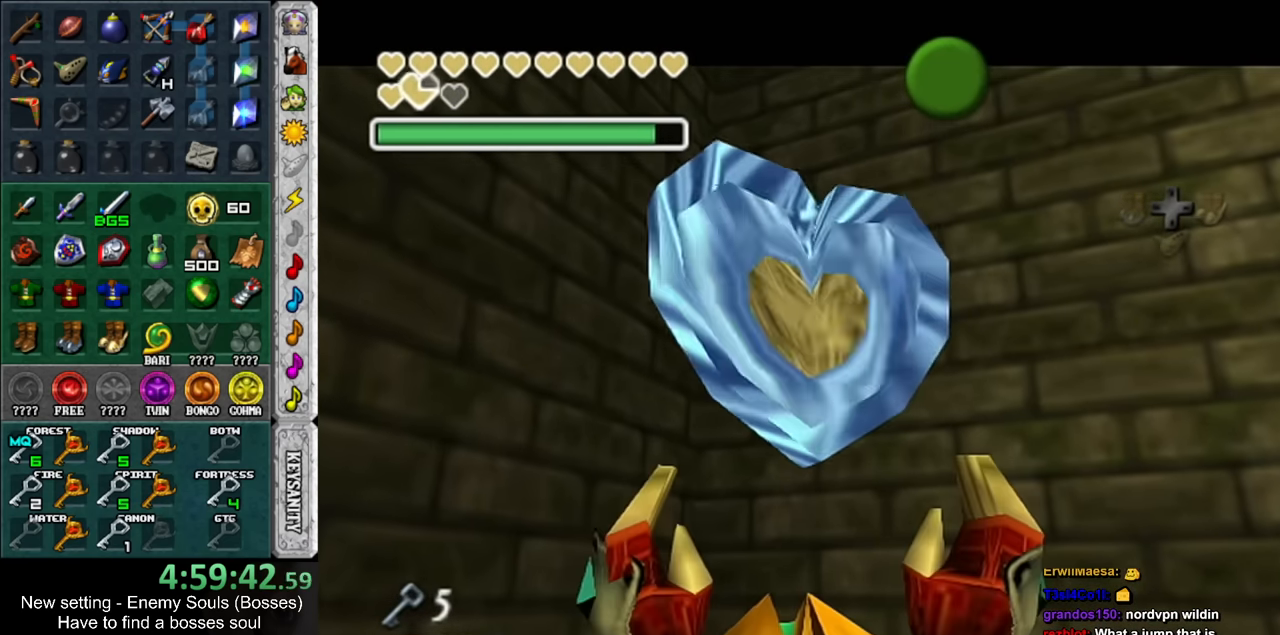
{"buttons": [], "left_stick": "down-left", "right_stick": "center", "events": [[16, "B", "up"], [50, "A", "up"], [50, "left_stick", "down-left"], [116, "A", "down"], [116, "B", "down"], [183, "A", "up"], [183, "B", "up"], [266, "A", "down"], [266, "B", "down"], [333, "A", "up"], [333, "B", "up"]]}
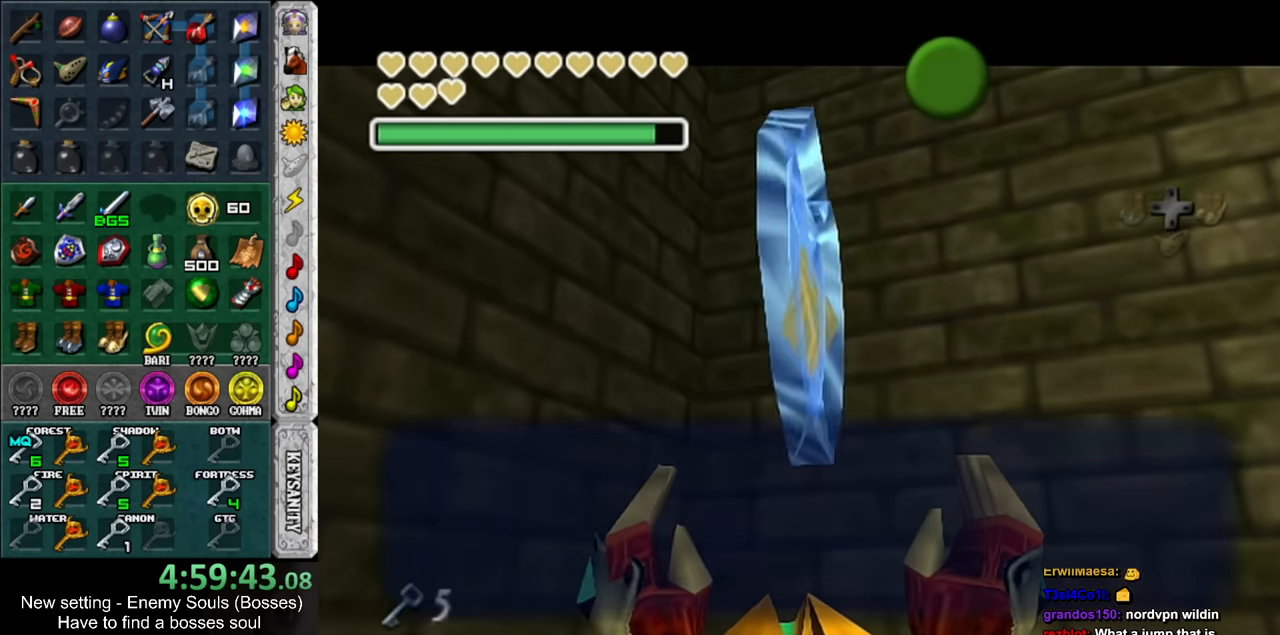
{"buttons": ["L1"], "left_stick": "down-left", "right_stick": "center", "events": [[200, "A", "down"], [266, "A", "up"], [450, "L1", "down"]]}